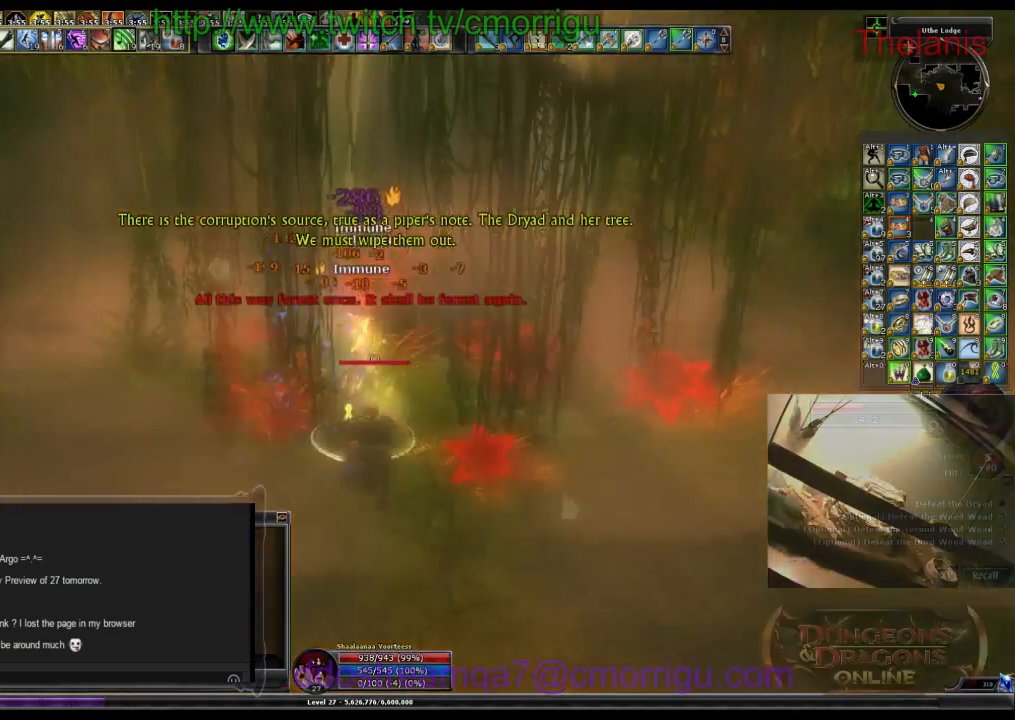
Gameplay with keyboard; each line is a JSON object with the keys held at the frame after it. "events" lists presses ("down") and releases ("up") of ".", "/", "0", "1", "2", "3", "4", "5", "6", "7", "8", "9", "a", "b", "backslash", "backspace", "c", "caps_lock", "comma", "ctrl_l", "ctrl_r", "d", "e", "equals", "escape", "f", "f1", "f10", "f11", "f12", "f2", "f3", "f4", "f5", "f6", "f7", "f8", "f9", "g", "h", "i", "j", "k", "l", "lbracket", "m", "minus", "n", "o", "p", "q", "quote", "r", "rbracket", "return", "s", "semicolon", "shift_l", "shift_r", "space", "t", "tab", "tilde", "u", "v", "w", "x", "y" and "z" between this image and that frame as [ms after this image, input, new state], when the widget could be followed in between. No other keys are recorded. Mouse input is not recorded.
{"keys": [], "events": []}
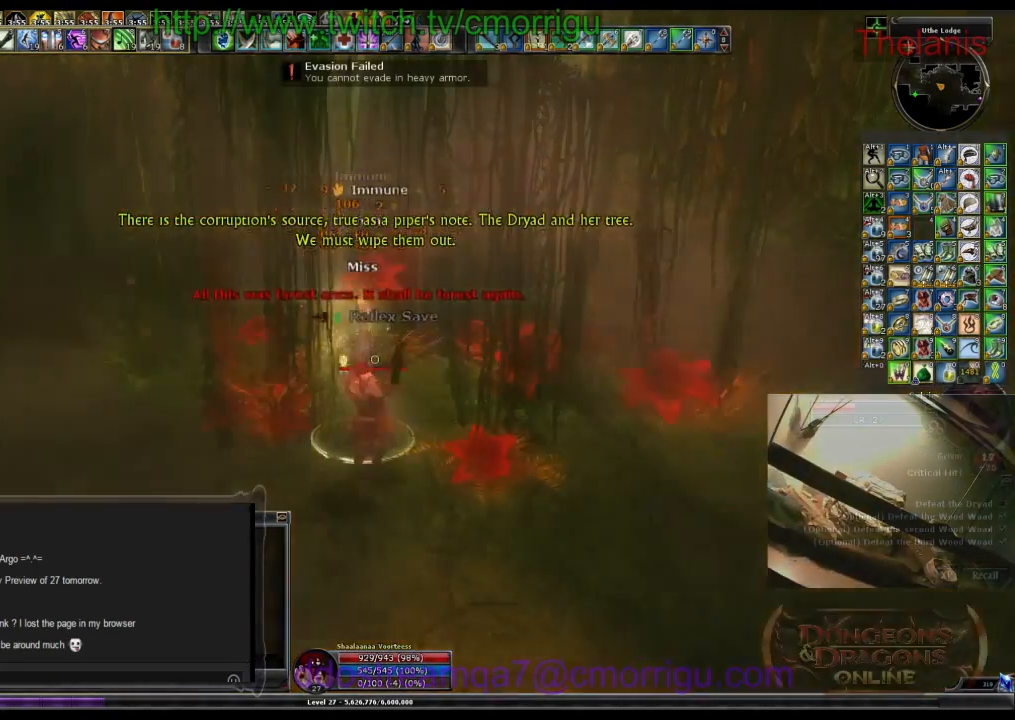
{"keys": [], "events": []}
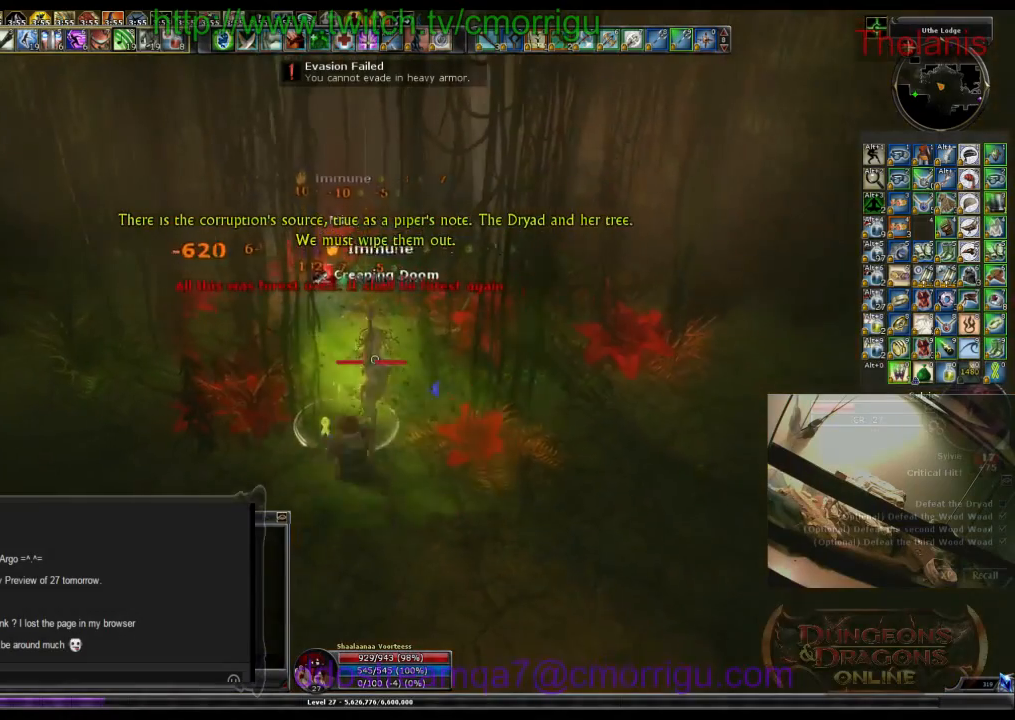
{"keys": [], "events": []}
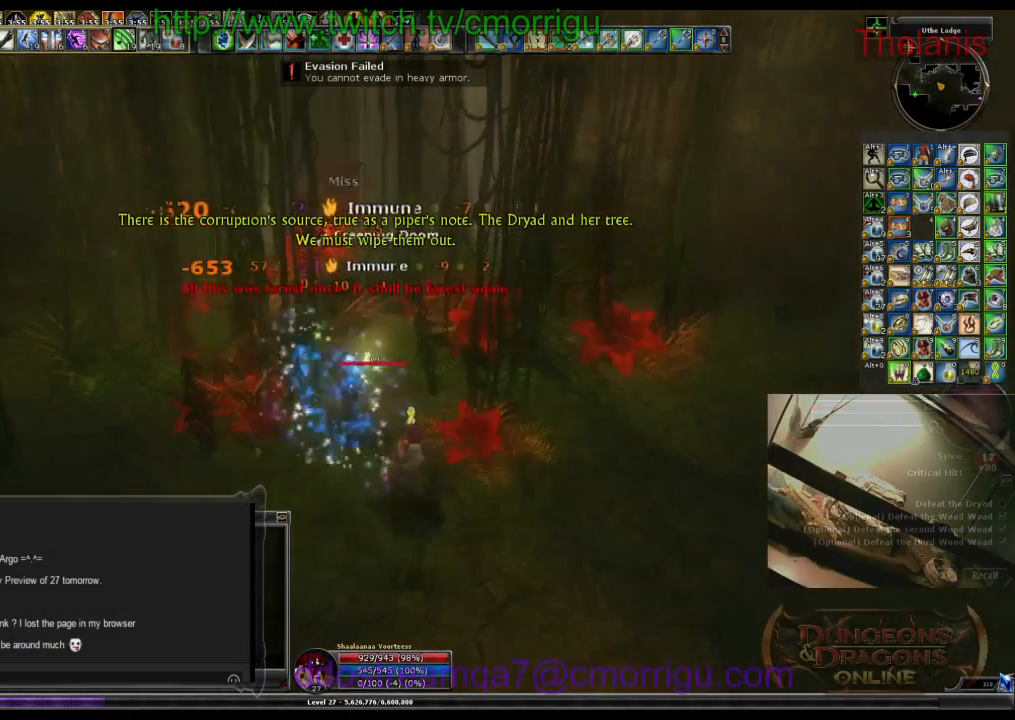
{"keys": [], "events": [[67, "1", "down"], [267, "1", "up"]]}
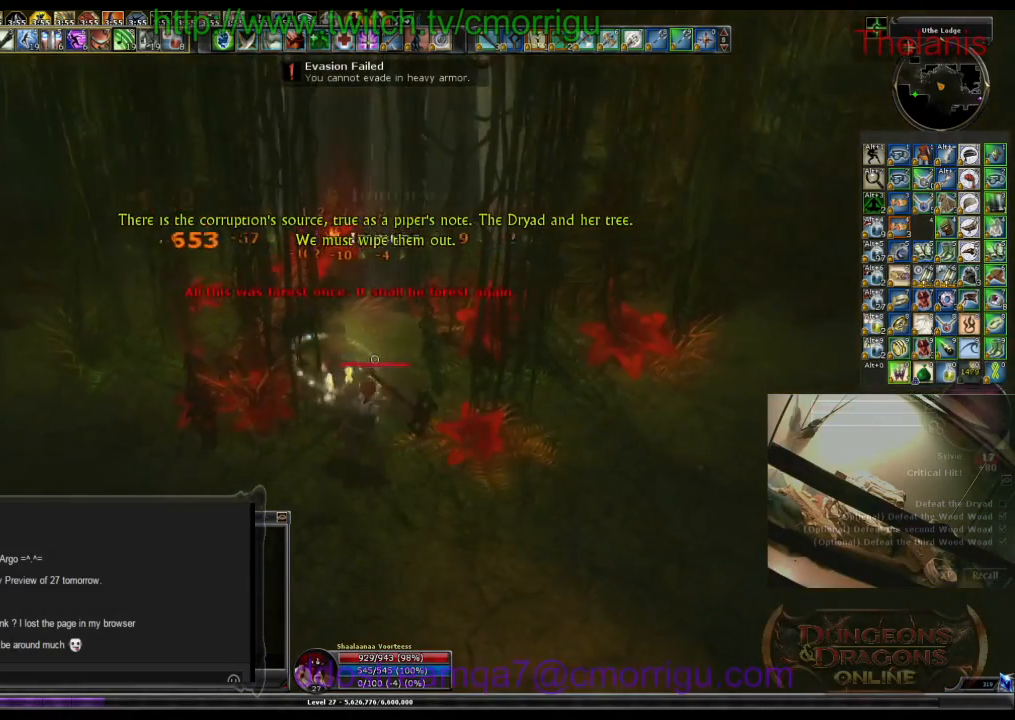
{"keys": [], "events": []}
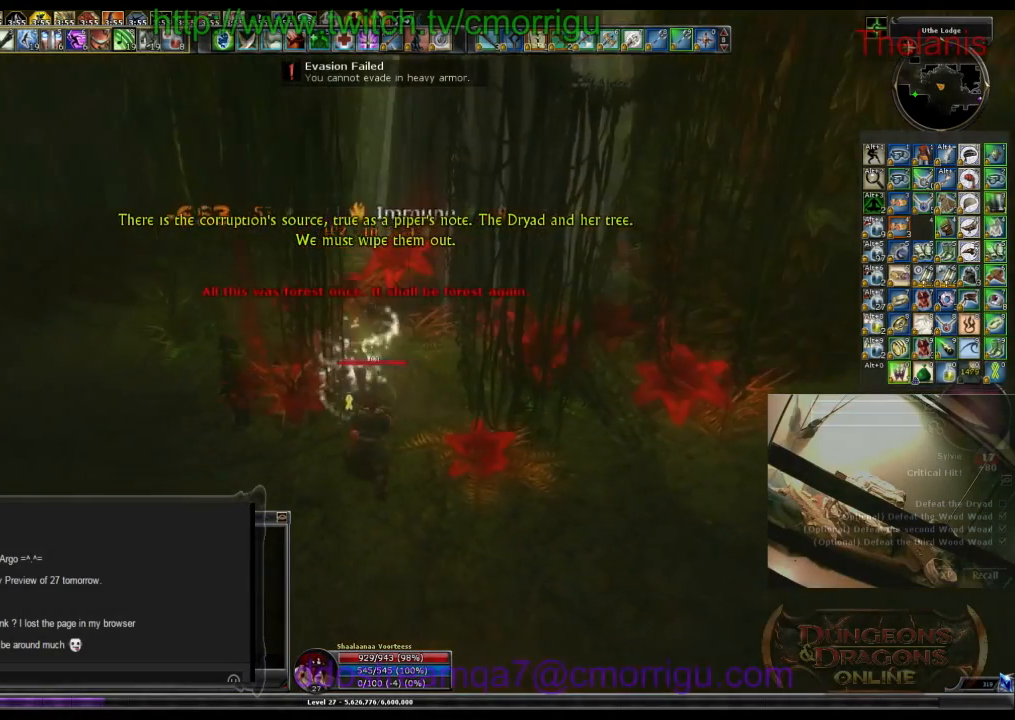
{"keys": [], "events": [[33, "a", "down"], [100, "w", "down"], [167, "a", "up"], [267, "w", "up"]]}
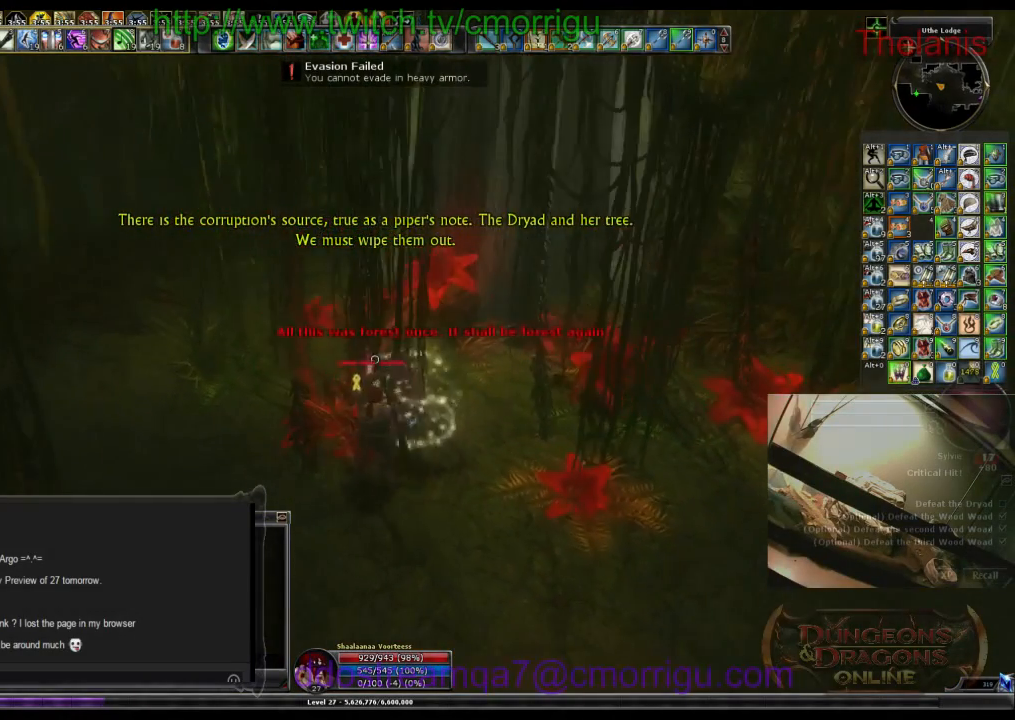
{"keys": ["w"], "events": [[67, "d", "down"], [300, "w", "down"], [500, "d", "up"]]}
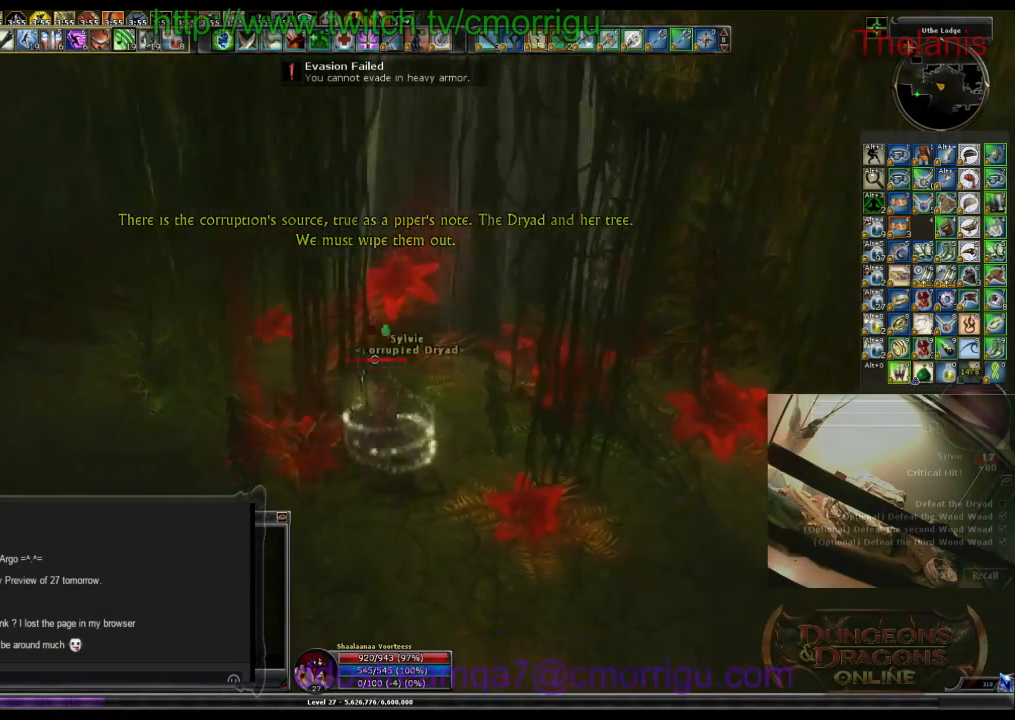
{"keys": [], "events": [[433, "w", "up"]]}
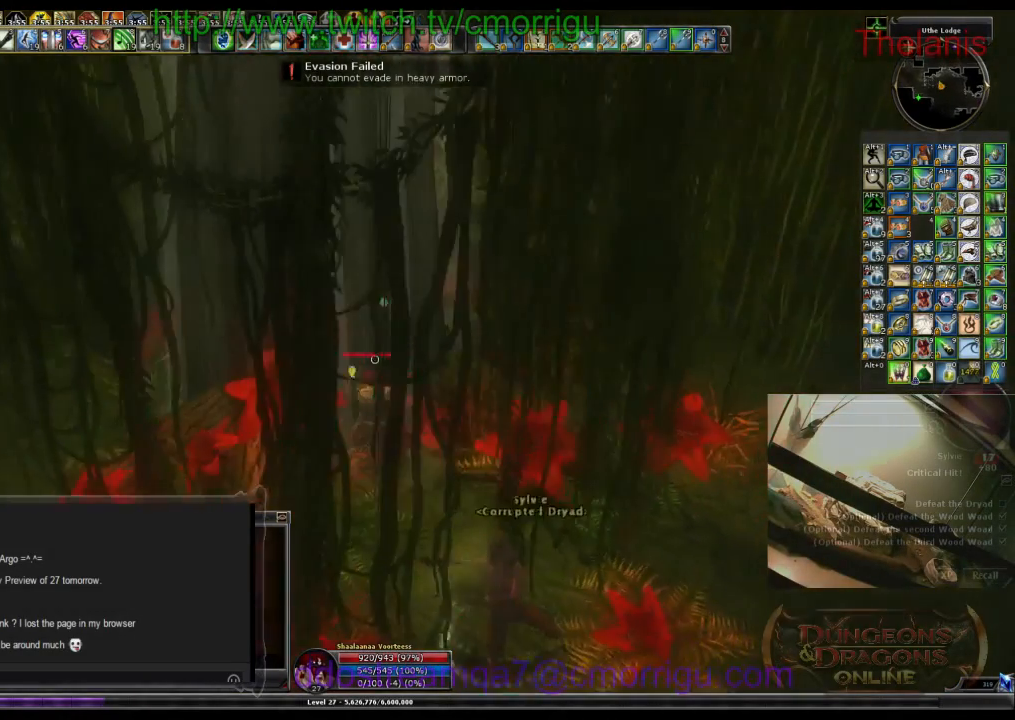
{"keys": [], "events": []}
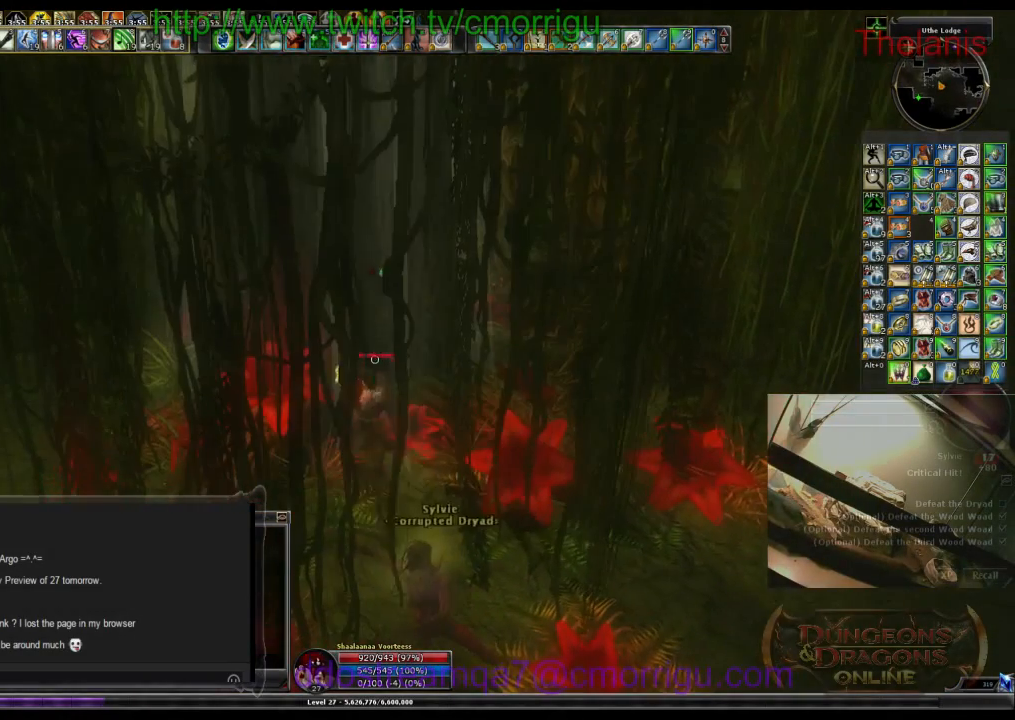
{"keys": [], "events": []}
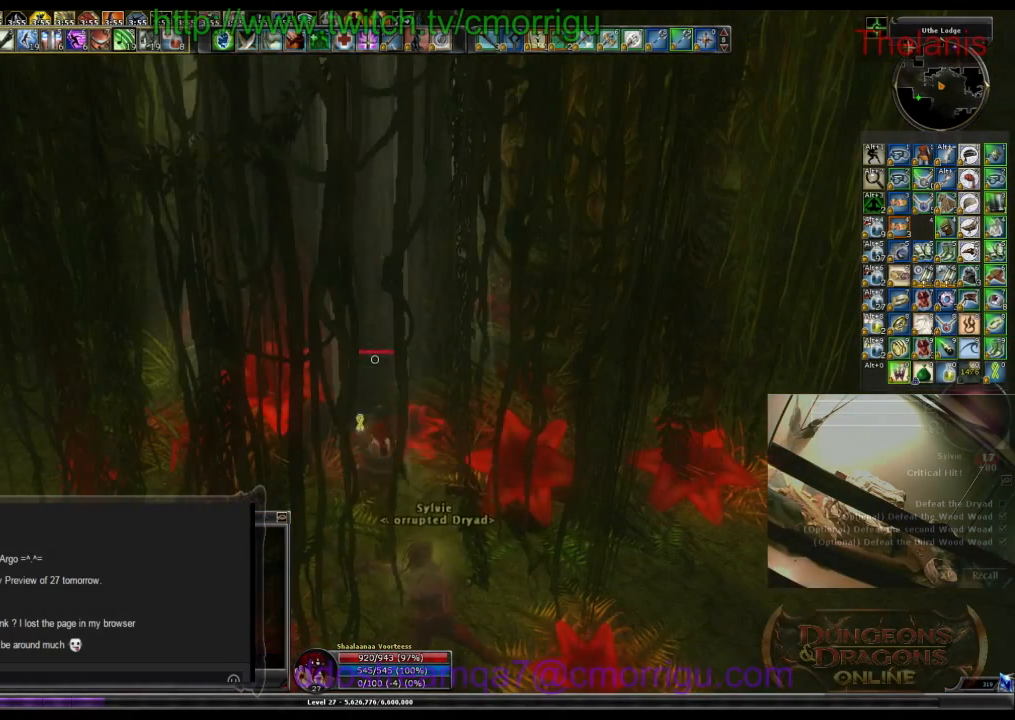
{"keys": [], "events": []}
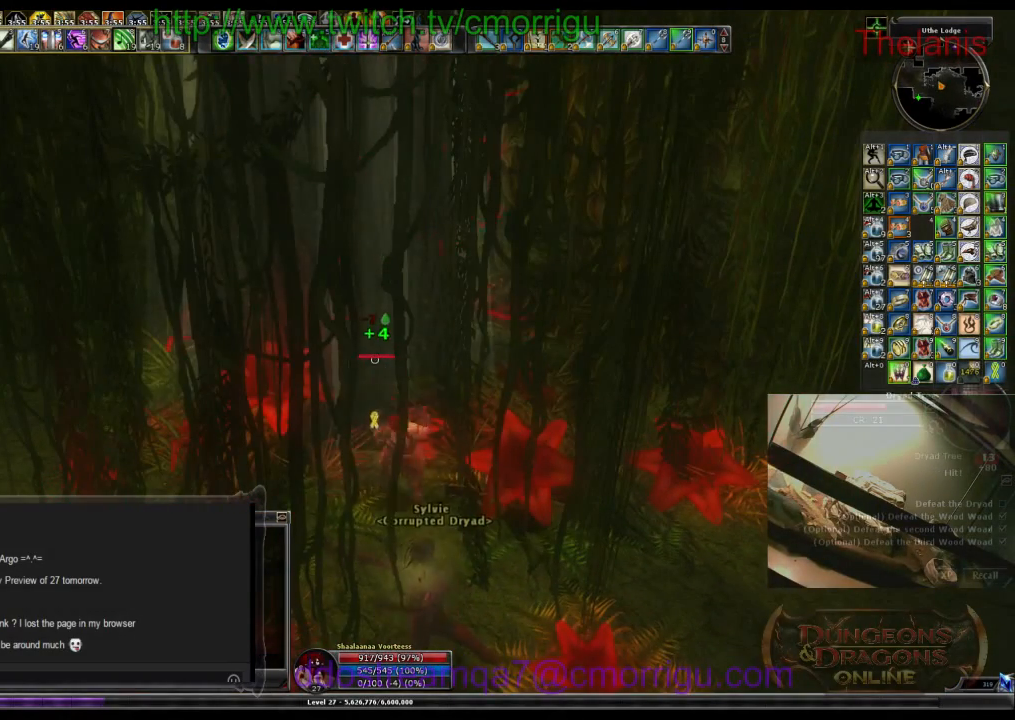
{"keys": [], "events": [[67, "1", "down"], [200, "1", "up"]]}
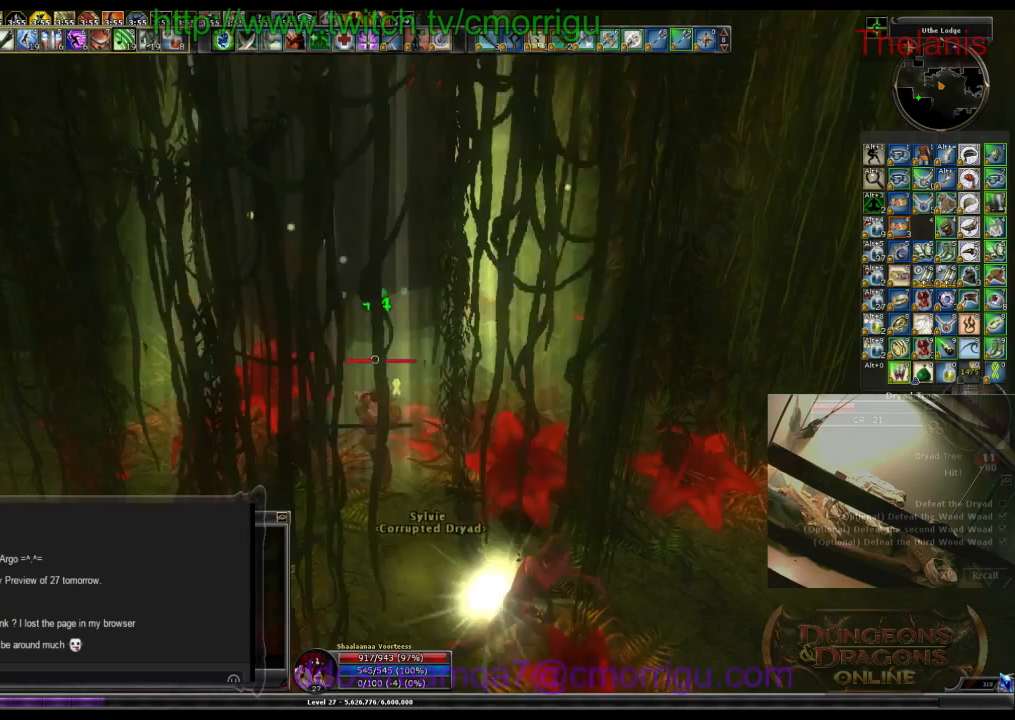
{"keys": [], "events": [[67, "2", "down"], [233, "2", "up"]]}
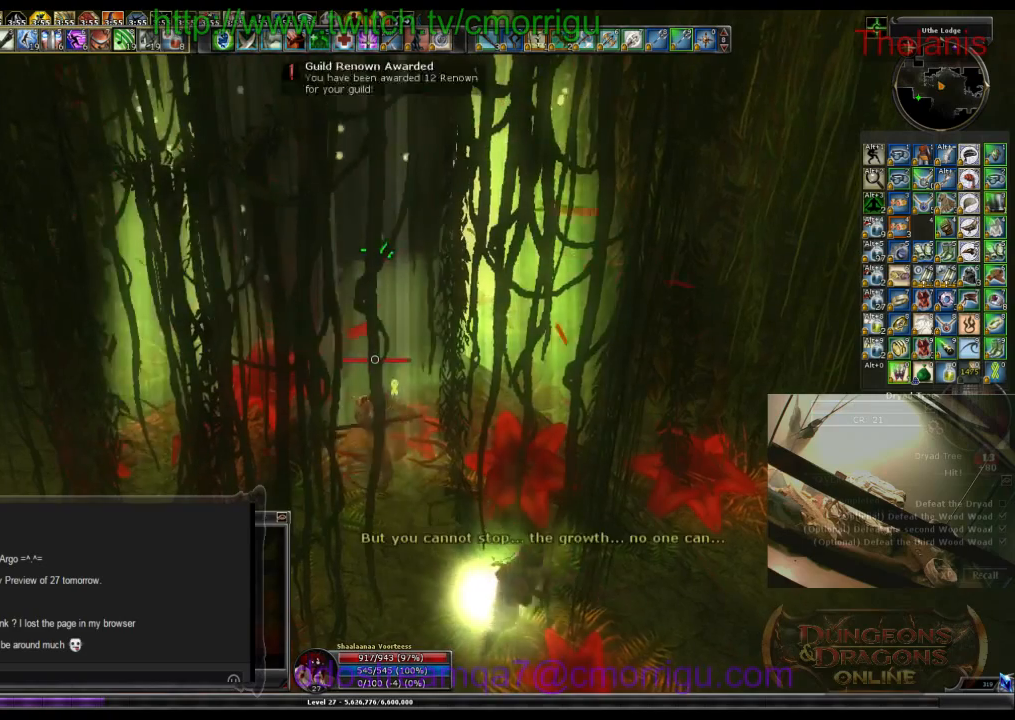
{"keys": [], "events": []}
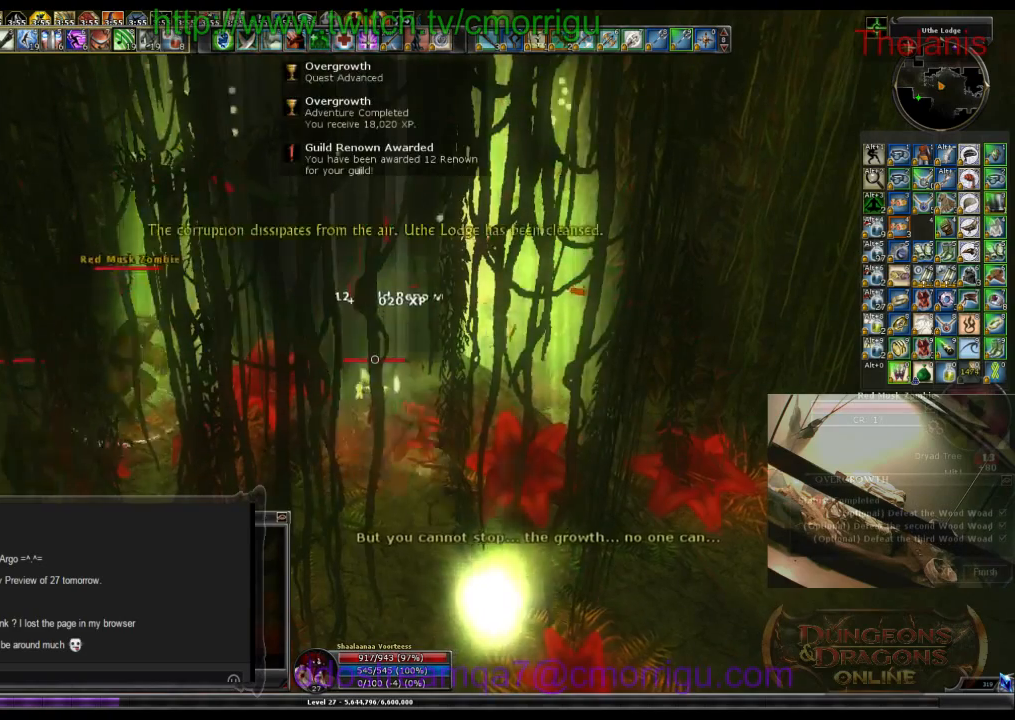
{"keys": ["a"], "events": [[267, "a", "down"]]}
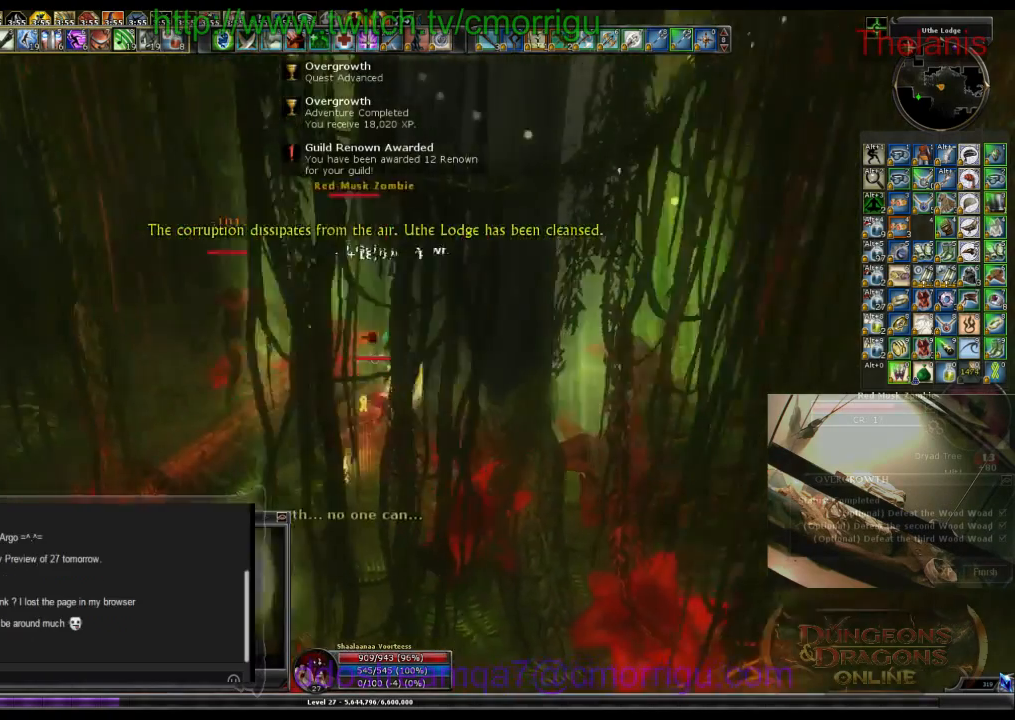
{"keys": [], "events": [[300, "a", "up"]]}
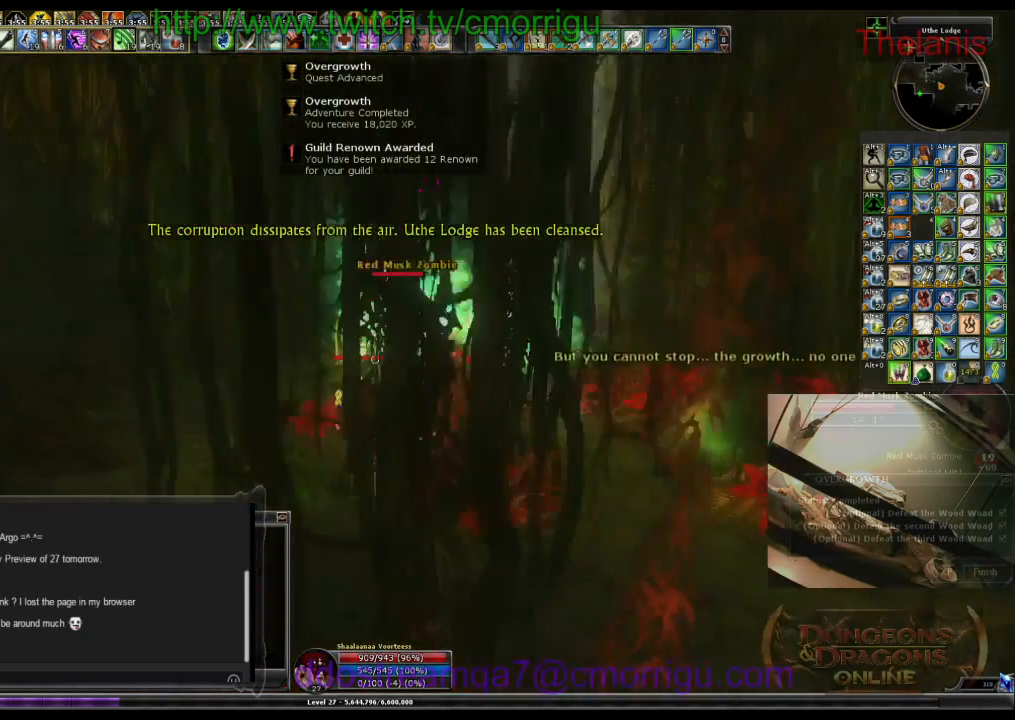
{"keys": ["a", "w"], "events": [[300, "a", "down"], [333, "w", "down"]]}
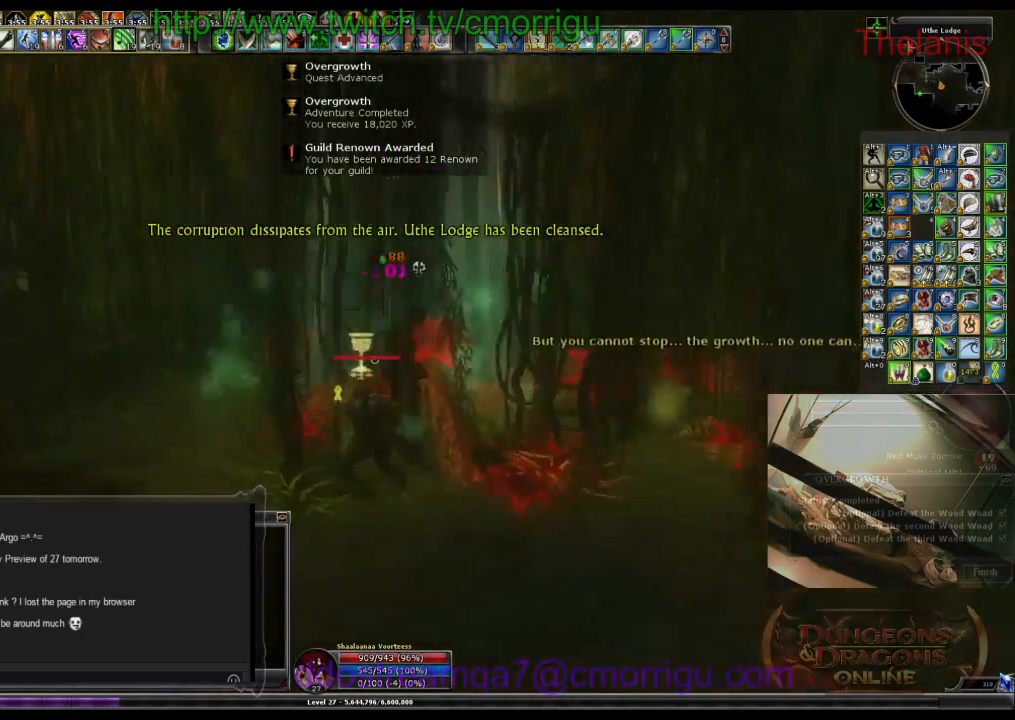
{"keys": [], "events": [[33, "a", "up"], [100, "w", "up"]]}
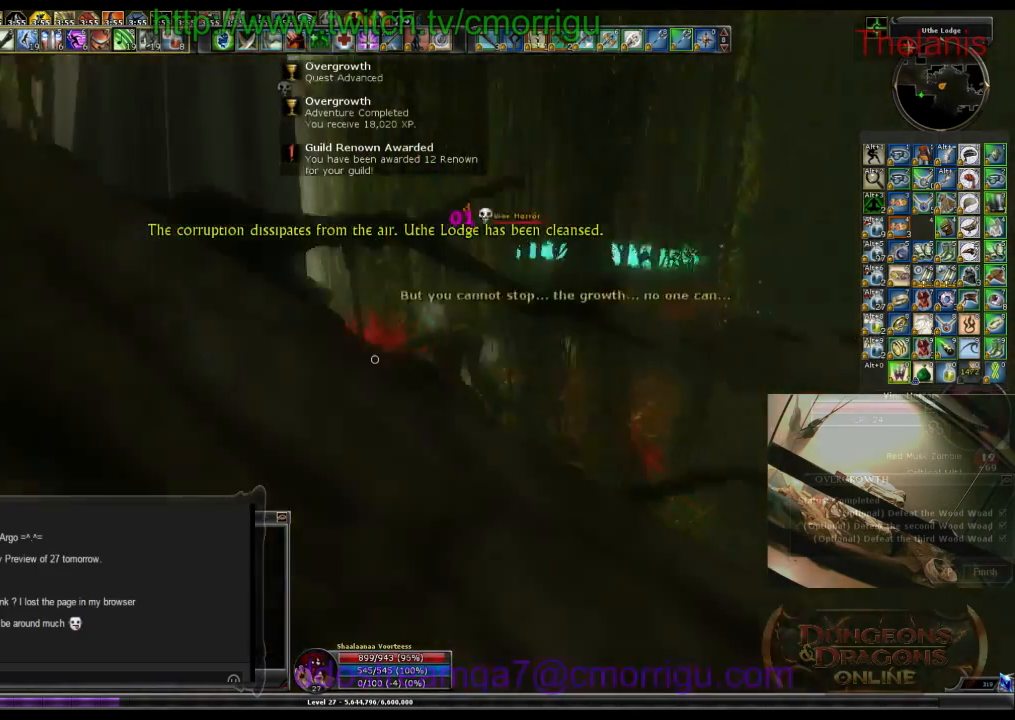
{"keys": ["d", "w"], "events": [[200, "w", "down"], [400, "d", "down"]]}
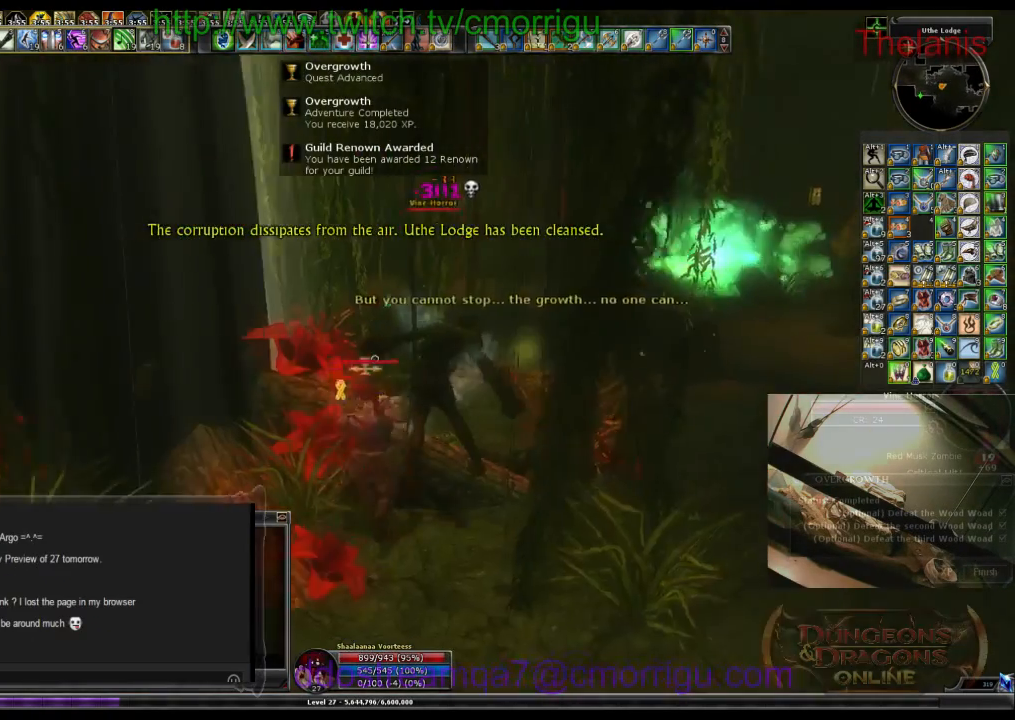
{"keys": ["d", "w"], "events": []}
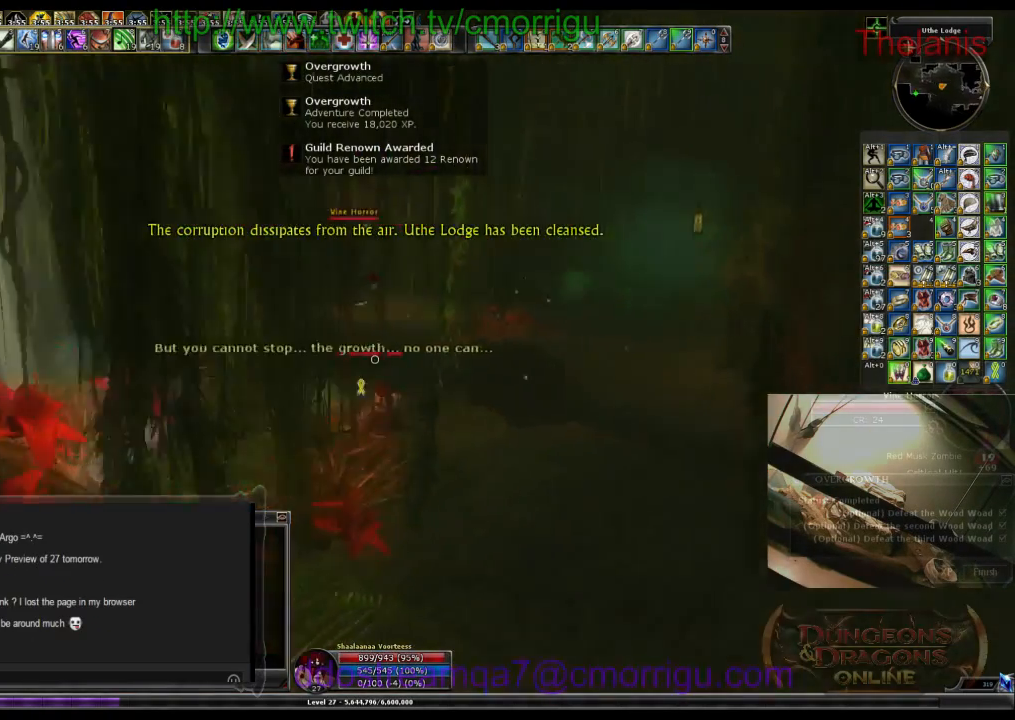
{"keys": ["w"], "events": [[200, "d", "up"]]}
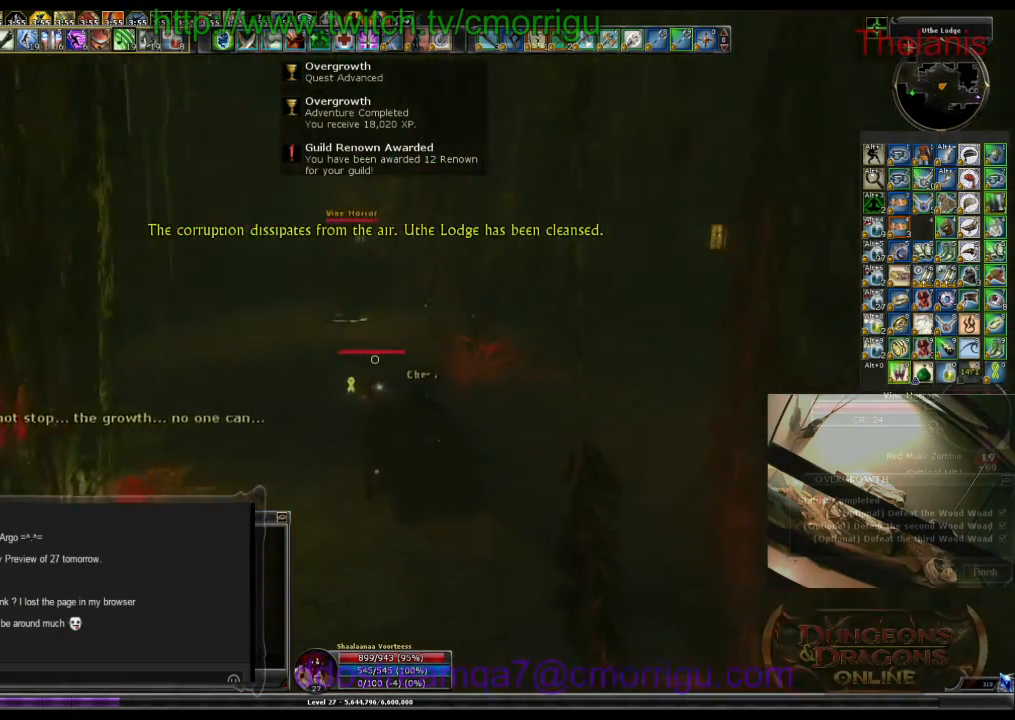
{"keys": ["w"], "events": []}
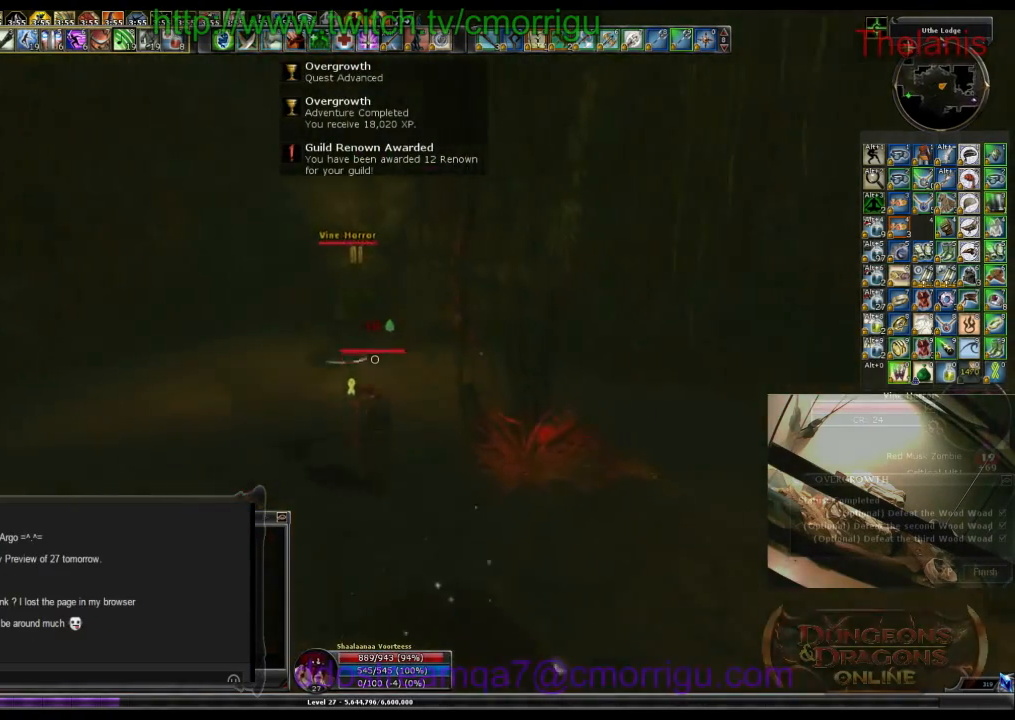
{"keys": ["w"], "events": []}
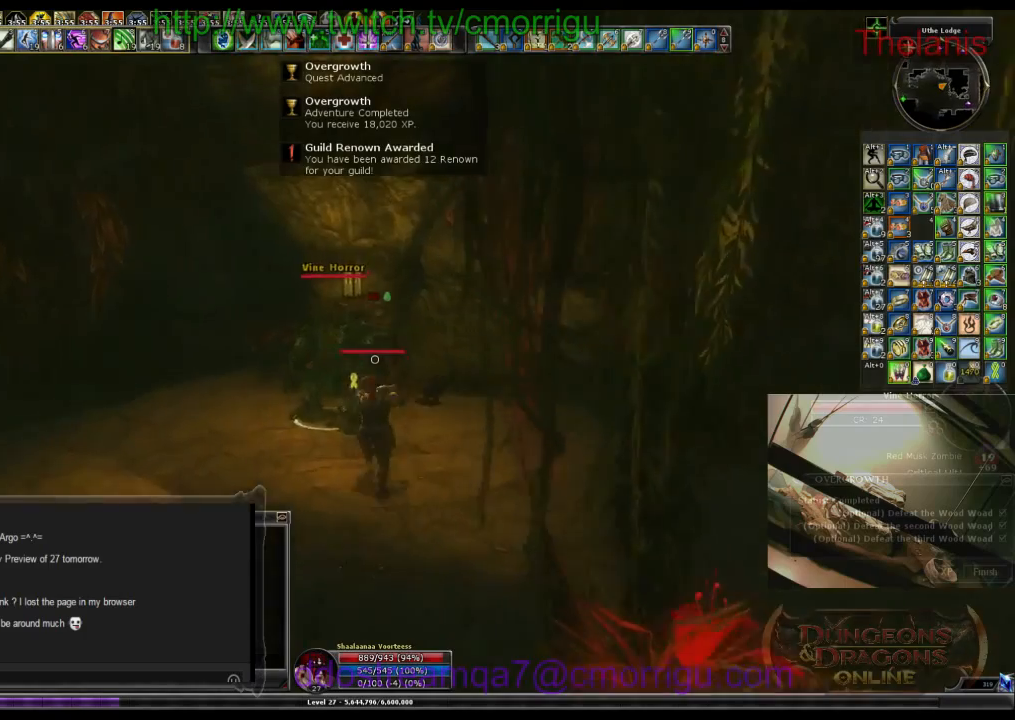
{"keys": [], "events": [[67, "w", "up"]]}
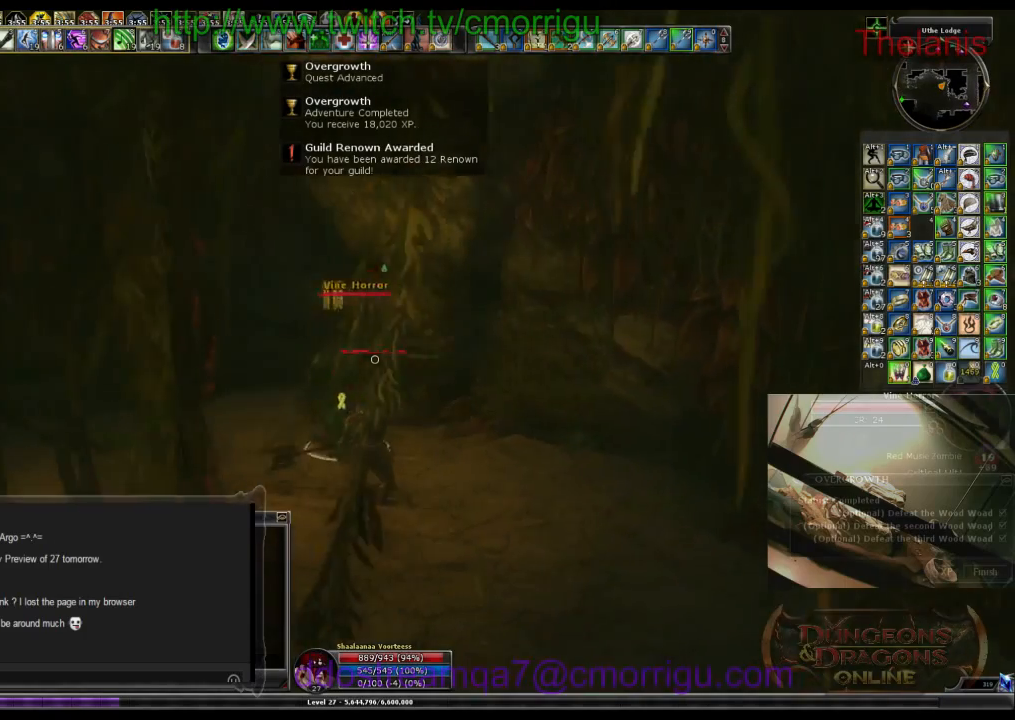
{"keys": [], "events": []}
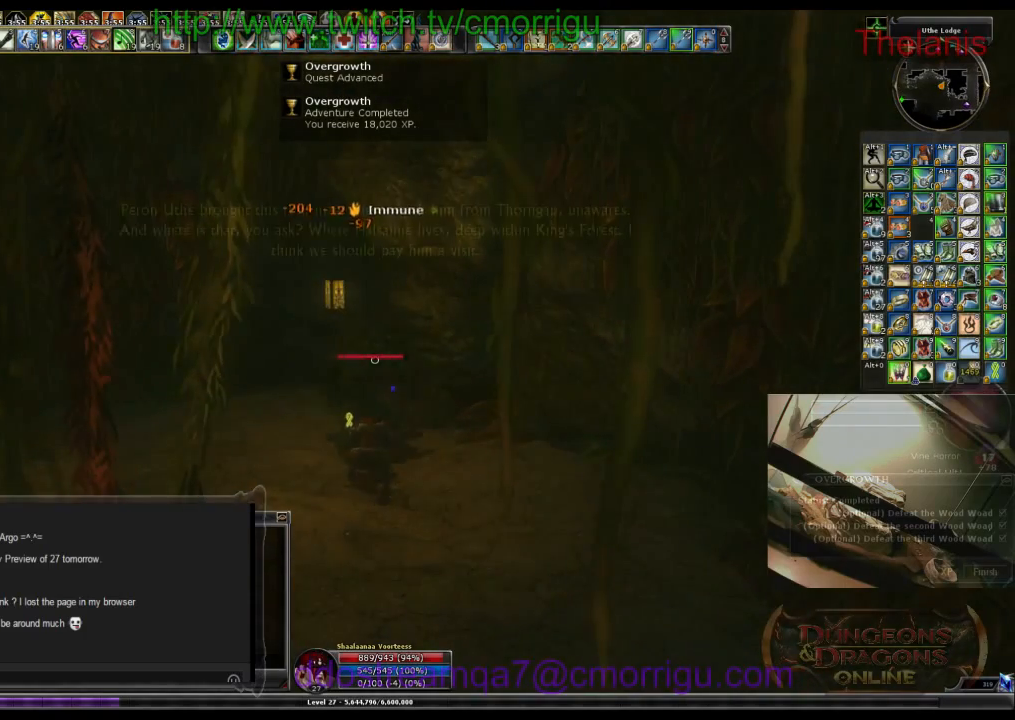
{"keys": ["w"], "events": [[433, "w", "down"]]}
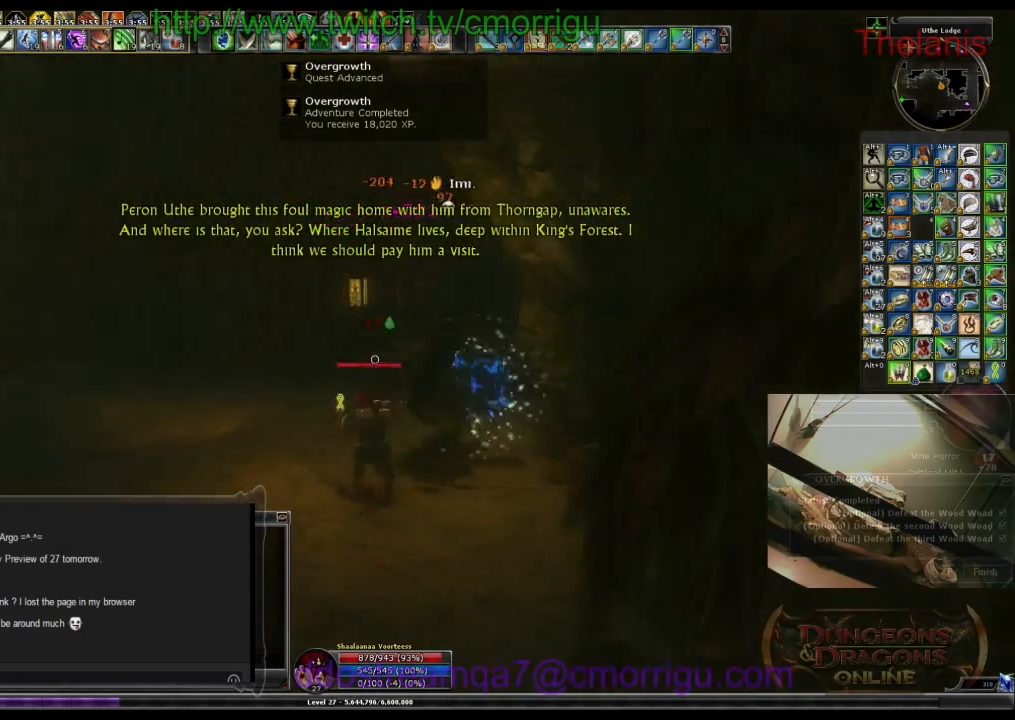
{"keys": ["w"], "events": [[33, "d", "down"], [467, "d", "up"]]}
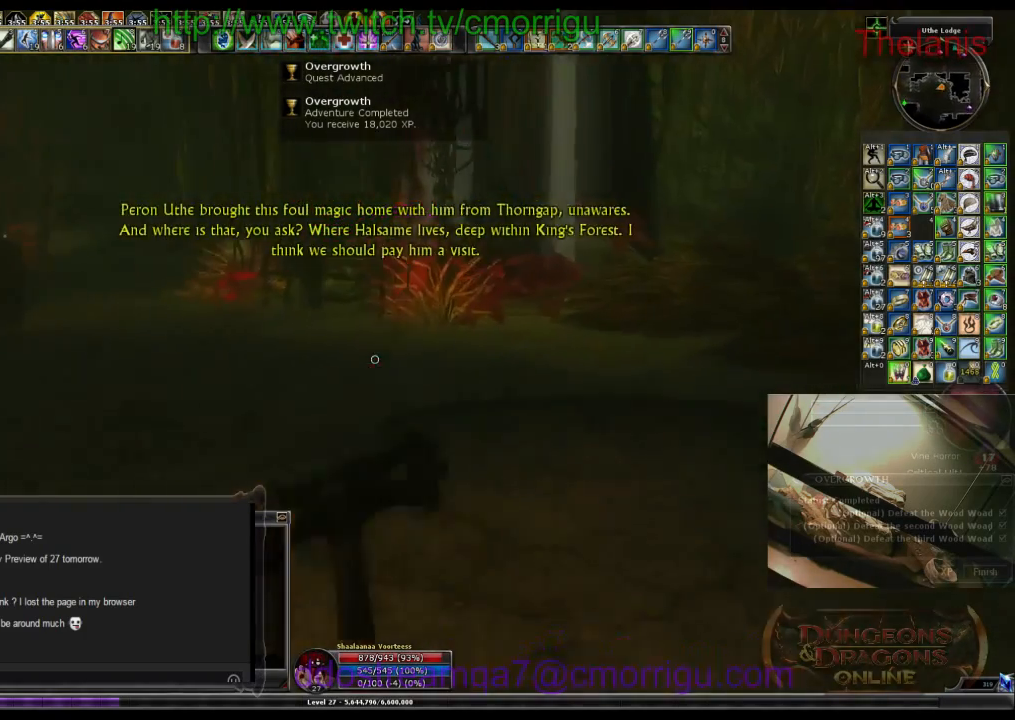
{"keys": ["w"], "events": []}
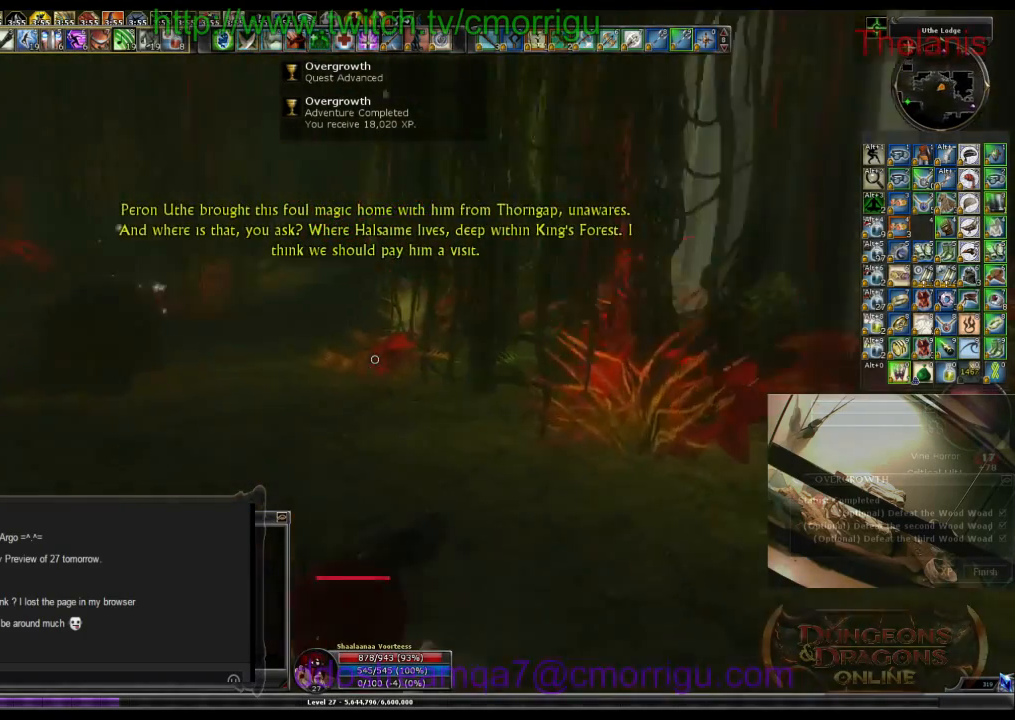
{"keys": ["w"], "events": []}
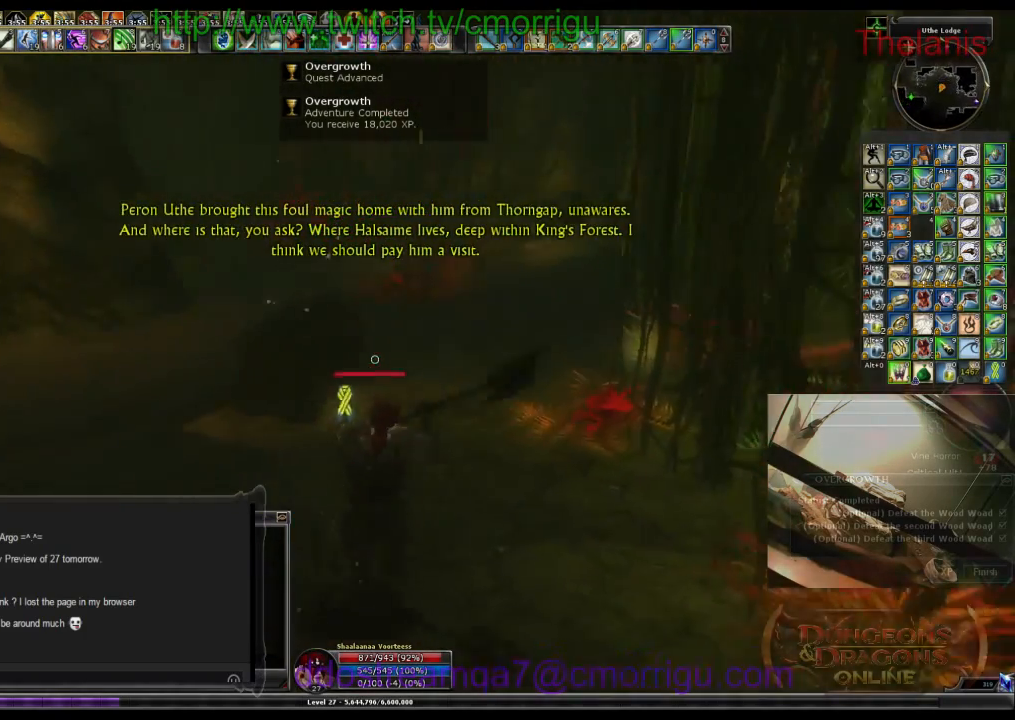
{"keys": [], "events": [[100, "w", "up"], [233, "e", "down"], [433, "e", "up"]]}